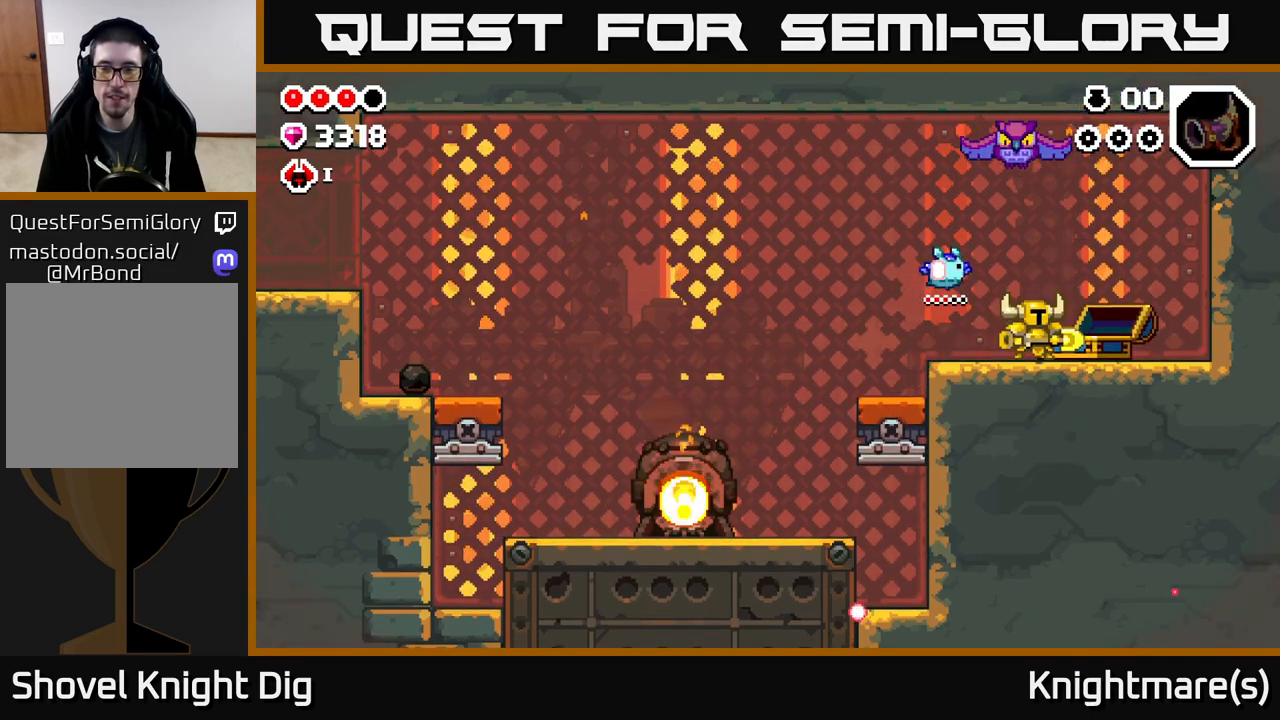
Gameplay with a controller (Xbox layout); each line is a JSON object with the inputs held at the frame after it. "events" lists button and stick changes between this image and that frame as [ms after this image, input, new state], when the widget could be followed in between.
{"buttons": [], "left_stick": "center", "right_stick": "center", "events": [[17, "left_stick", "right"], [483, "left_stick", "center"]]}
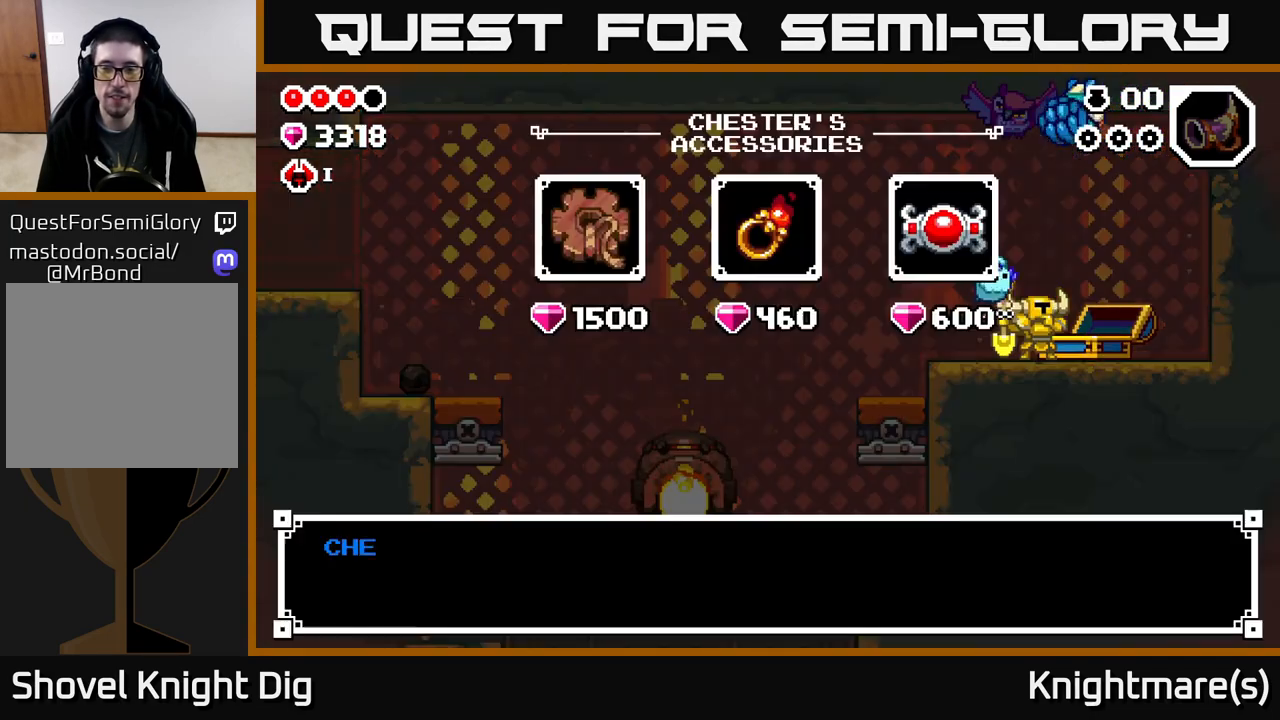
{"buttons": [], "left_stick": "center", "right_stick": "center", "events": []}
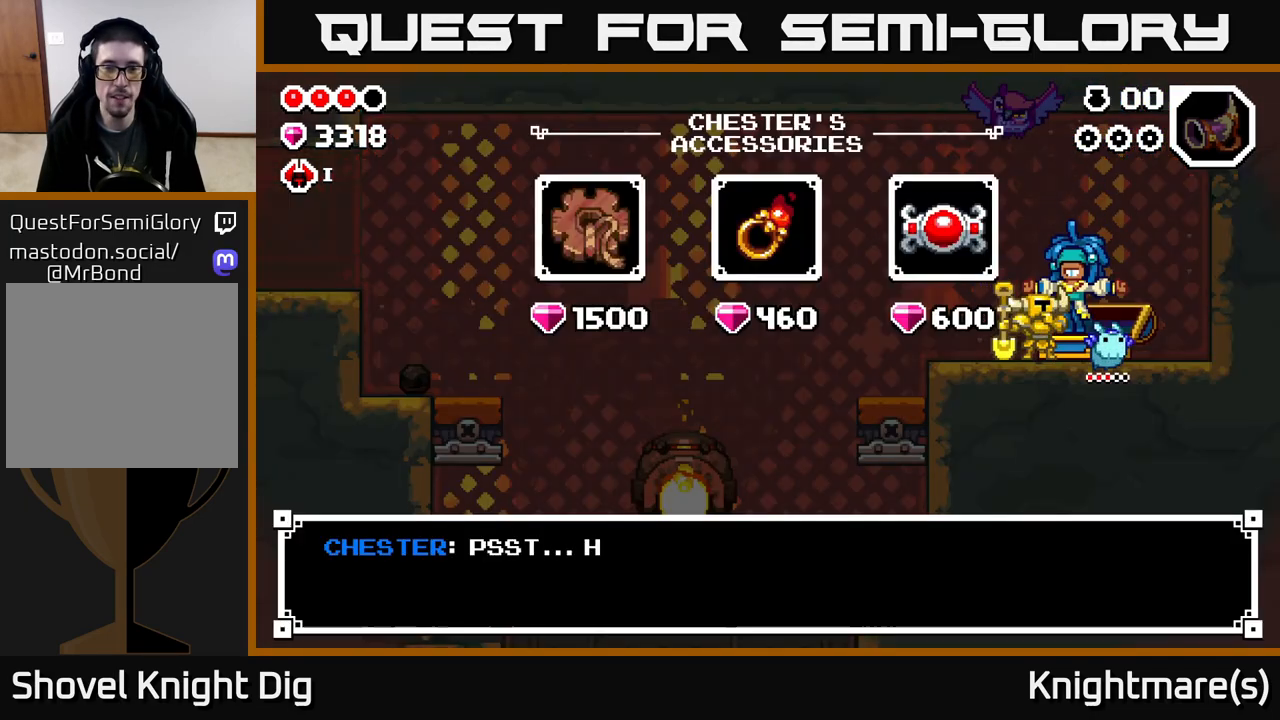
{"buttons": [], "left_stick": "right", "right_stick": "center", "events": [[33, "A", "down"], [133, "A", "up"], [383, "left_stick", "right"]]}
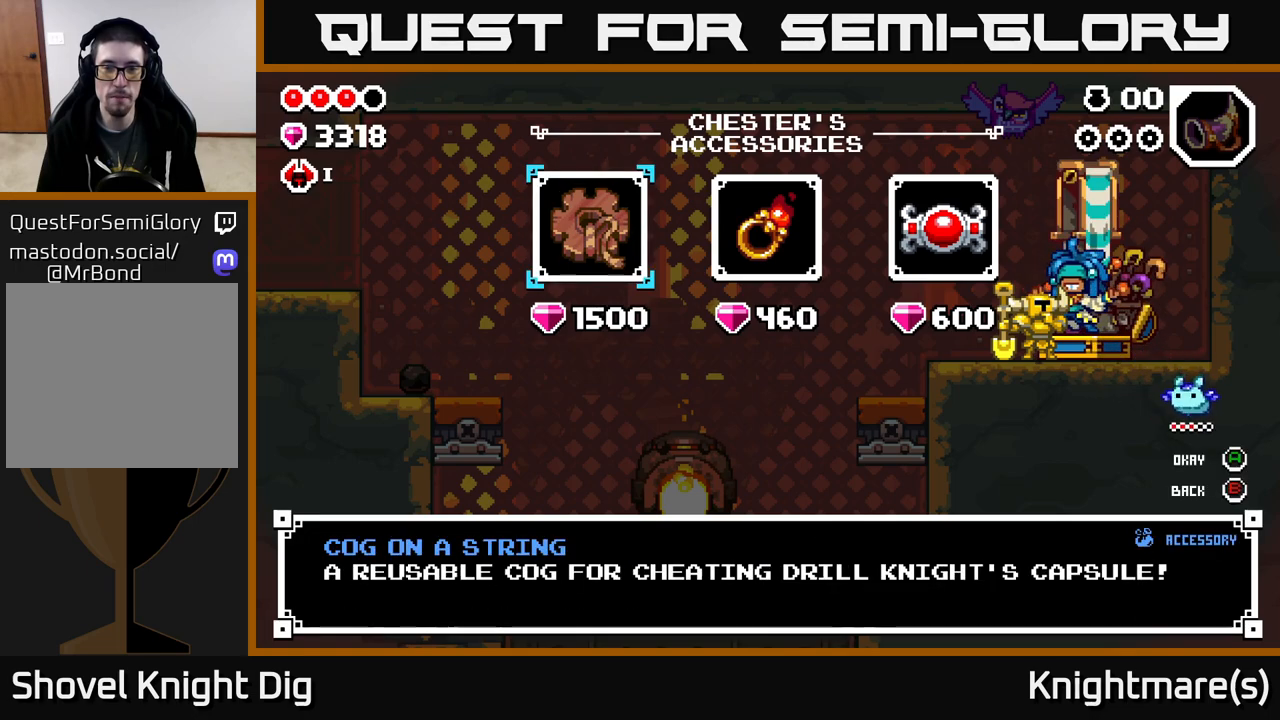
{"buttons": [], "left_stick": "right", "right_stick": "center", "events": [[67, "left_stick", "center"], [217, "left_stick", "right"], [400, "left_stick", "center"], [483, "left_stick", "right"]]}
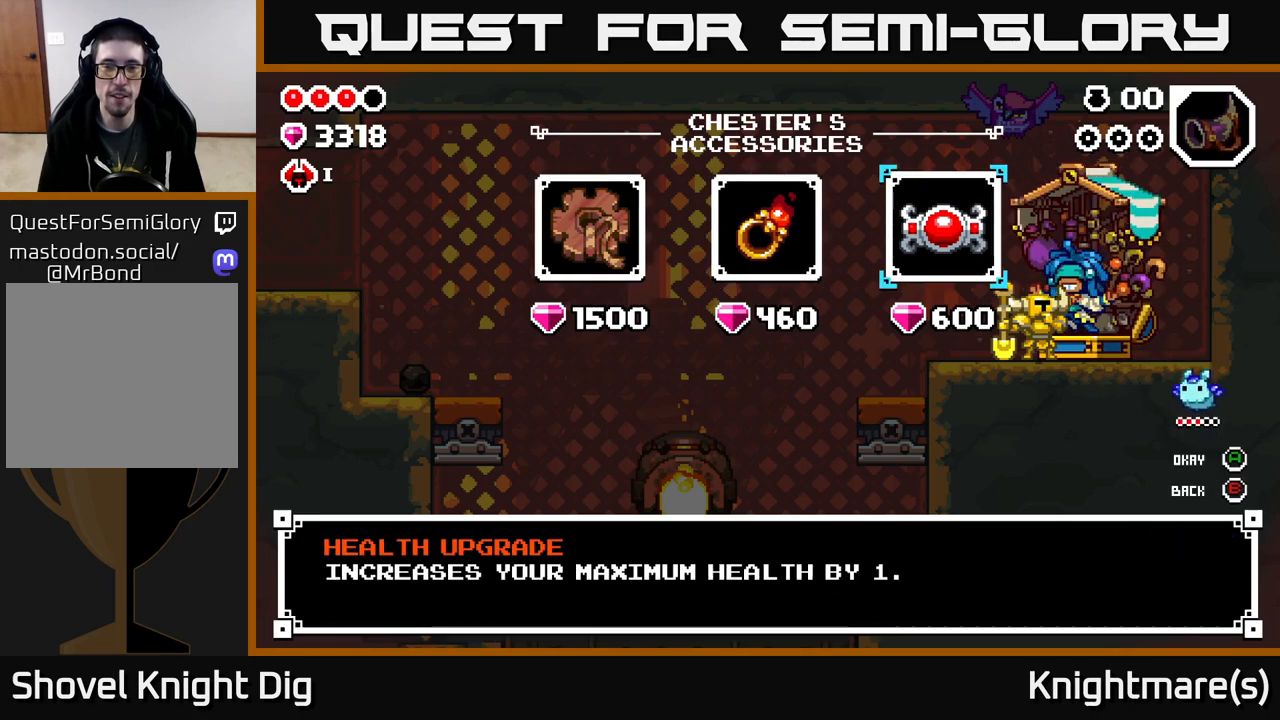
{"buttons": [], "left_stick": "center", "right_stick": "center", "events": [[150, "left_stick", "center"], [317, "A", "down"], [383, "A", "up"]]}
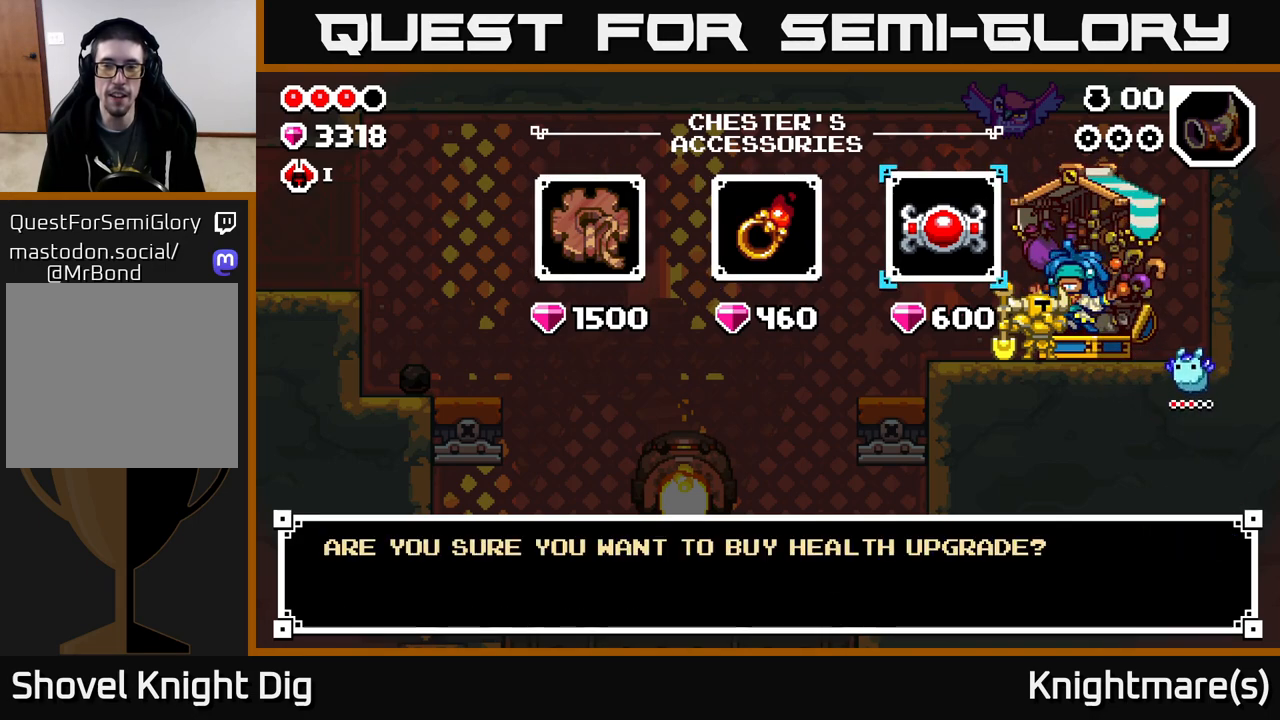
{"buttons": [], "left_stick": "center", "right_stick": "center", "events": [[17, "A", "down"], [117, "A", "up"], [217, "A", "down"], [300, "A", "up"]]}
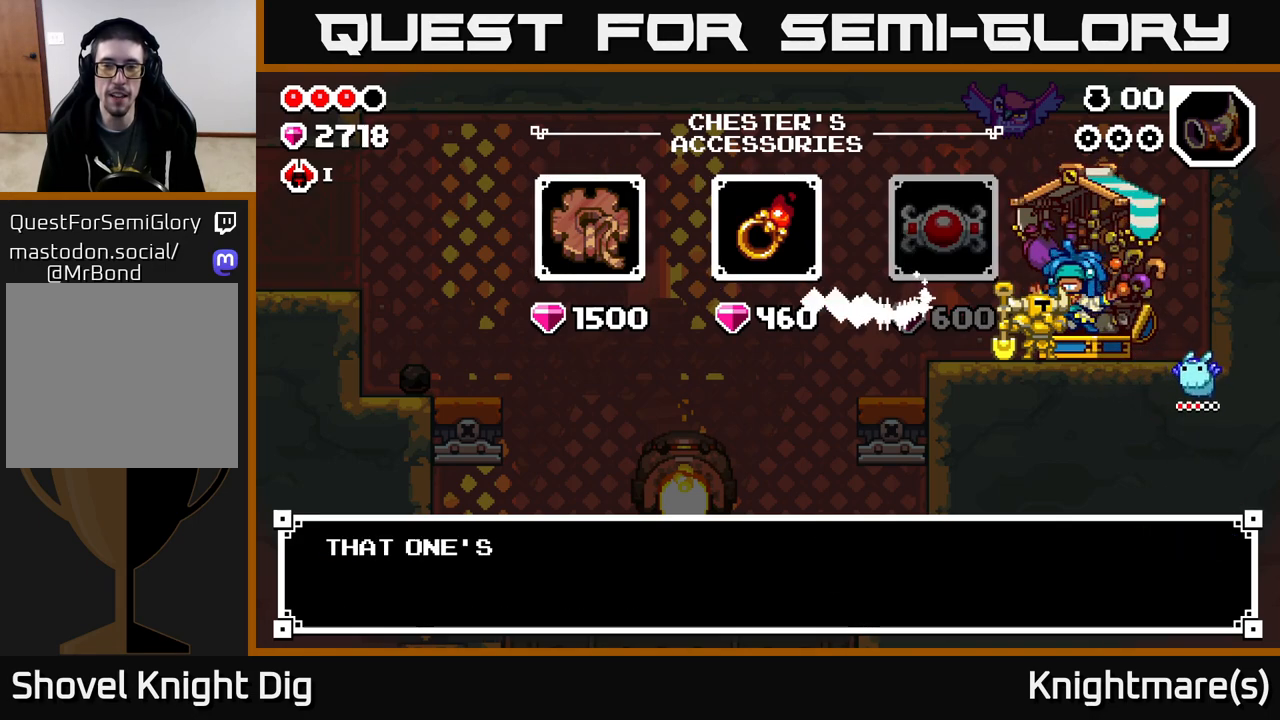
{"buttons": ["A"], "left_stick": "center", "right_stick": "center", "events": [[50, "left_stick", "left"], [217, "left_stick", "center"], [333, "left_stick", "left"], [483, "A", "down"], [500, "left_stick", "center"]]}
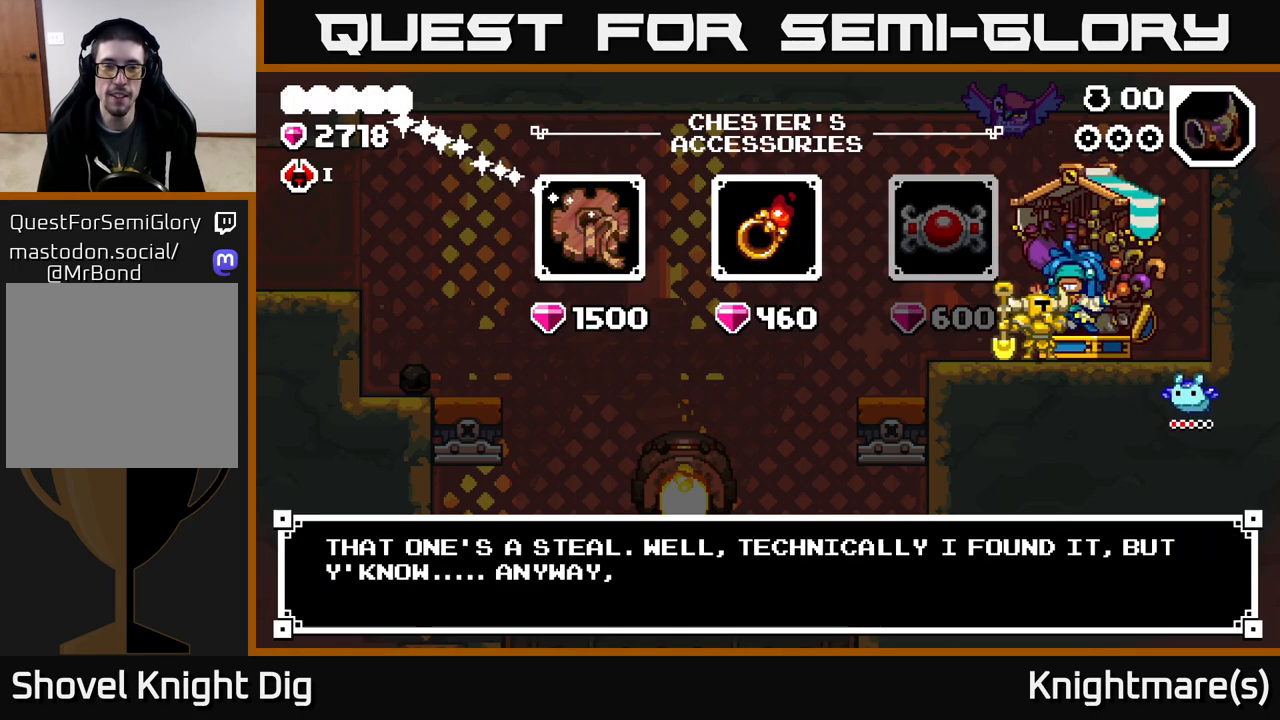
{"buttons": [], "left_stick": "left", "right_stick": "center", "events": [[50, "A", "up"], [233, "left_stick", "left"], [383, "left_stick", "center"], [467, "left_stick", "left"]]}
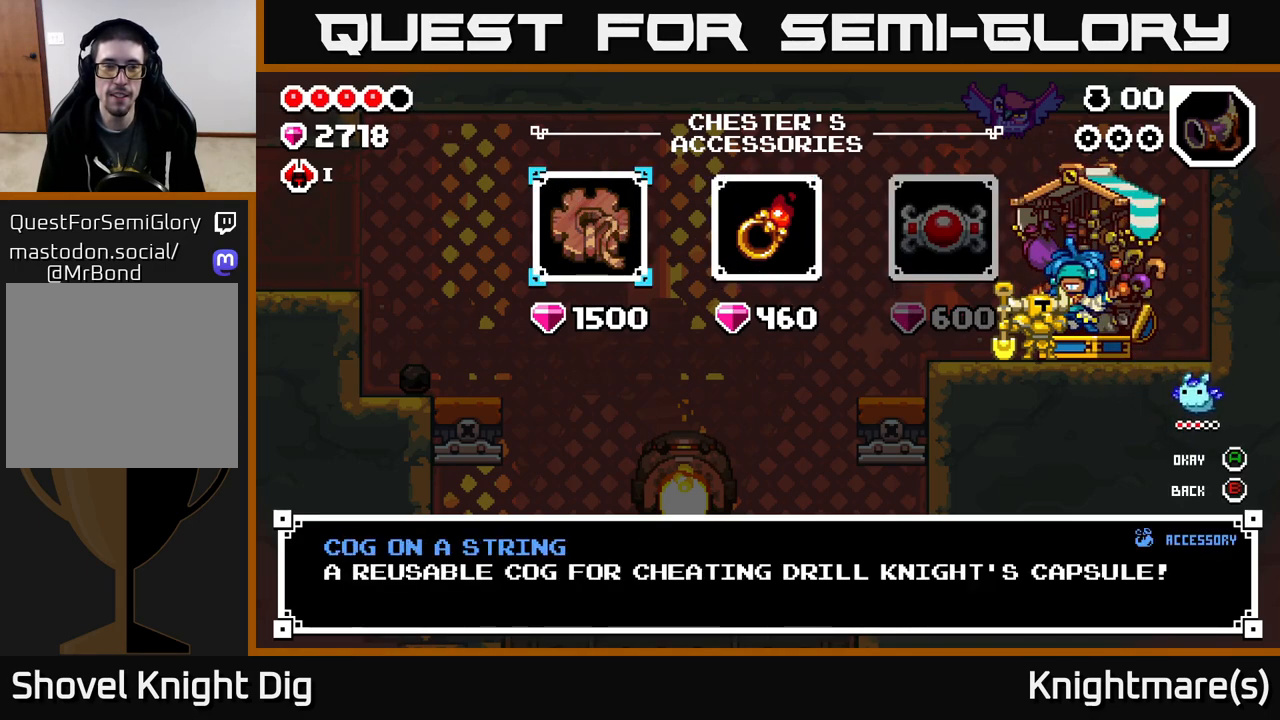
{"buttons": ["A"], "left_stick": "center", "right_stick": "center", "events": [[100, "A", "down"], [150, "left_stick", "center"], [217, "A", "up"], [283, "A", "down"], [367, "A", "up"], [467, "A", "down"]]}
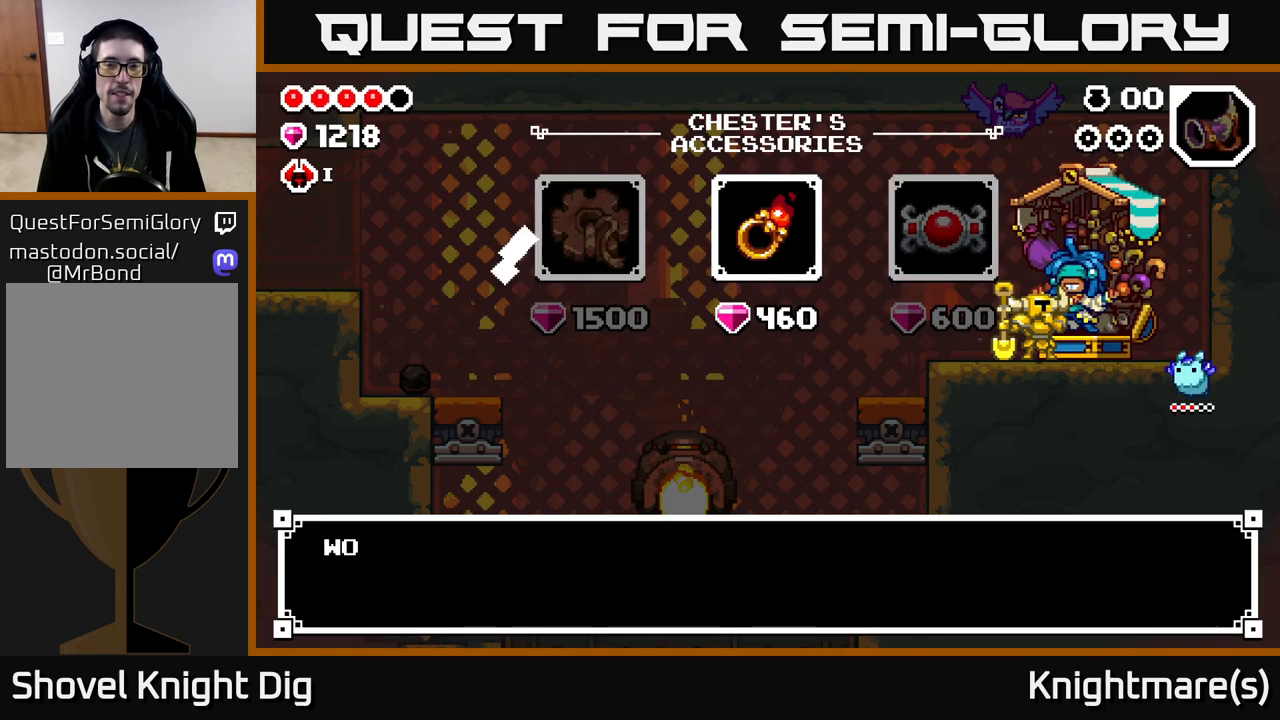
{"buttons": [], "left_stick": "center", "right_stick": "center", "events": [[67, "A", "up"], [217, "A", "down"], [317, "A", "up"]]}
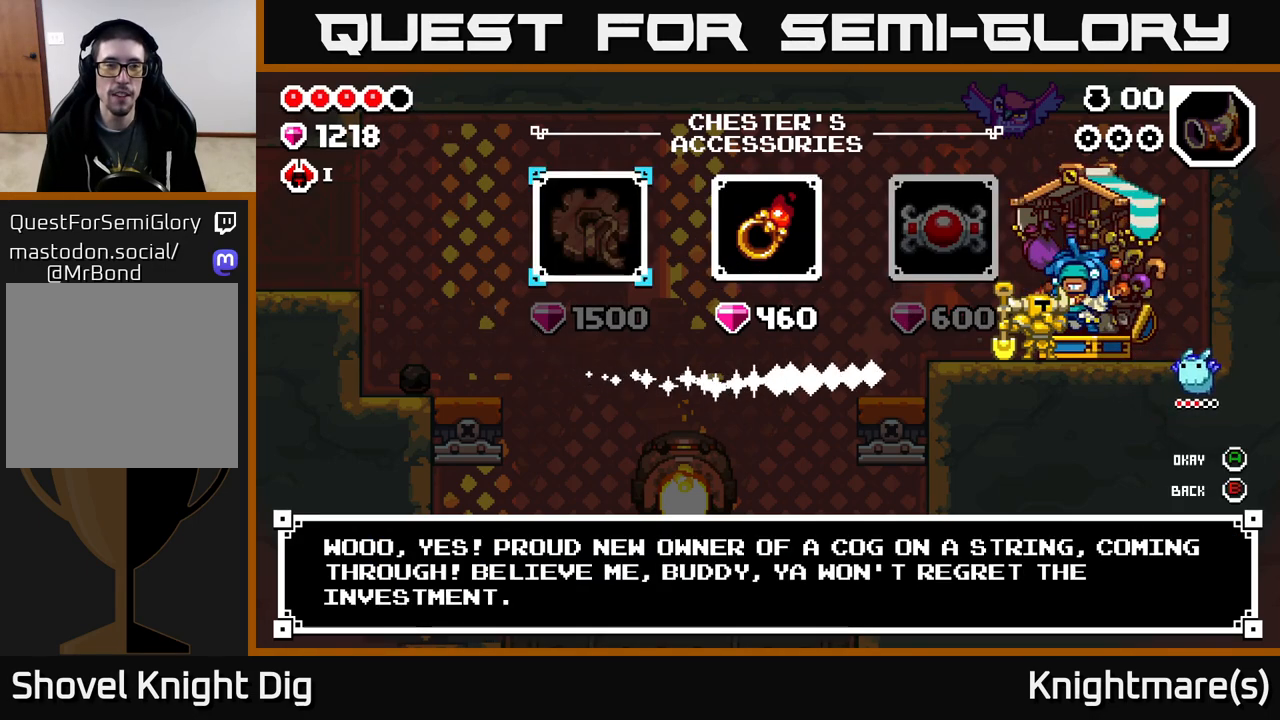
{"buttons": [], "left_stick": "center", "right_stick": "center", "events": [[83, "left_stick", "right"], [250, "A", "down"], [267, "left_stick", "center"], [333, "A", "up"]]}
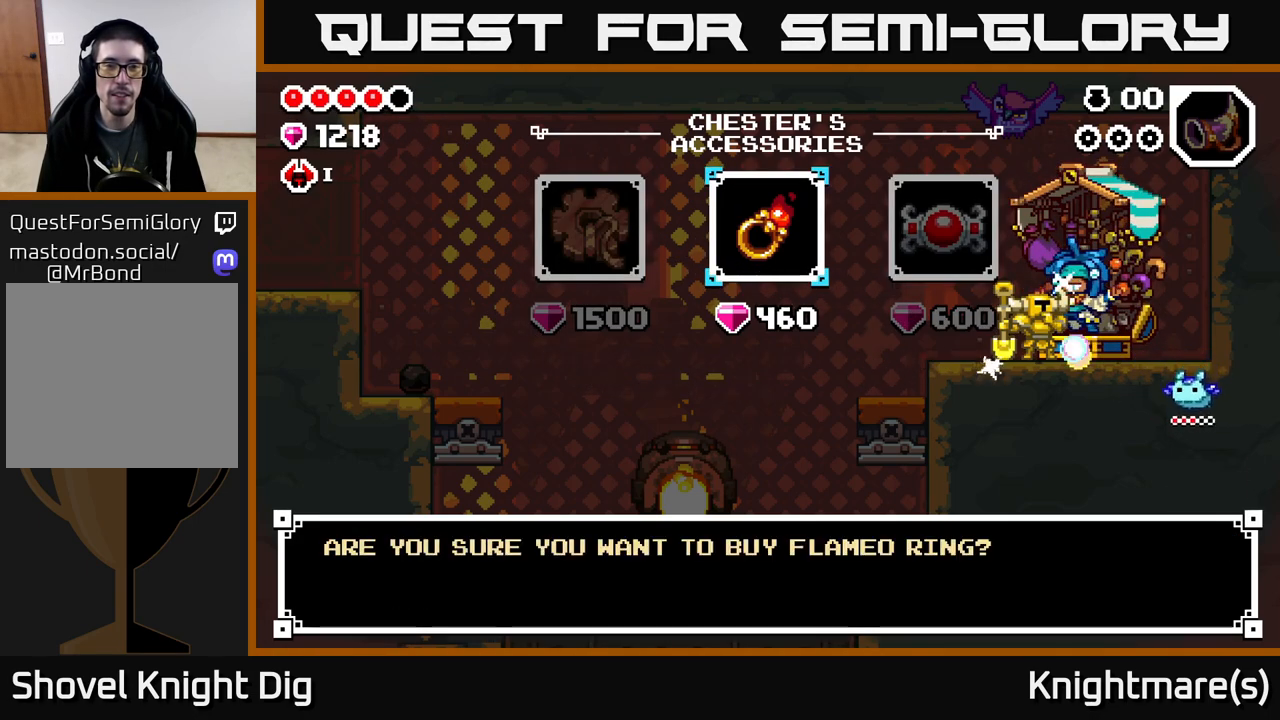
{"buttons": [], "left_stick": "center", "right_stick": "center", "events": [[17, "A", "down"], [117, "A", "up"], [217, "A", "down"], [350, "A", "up"]]}
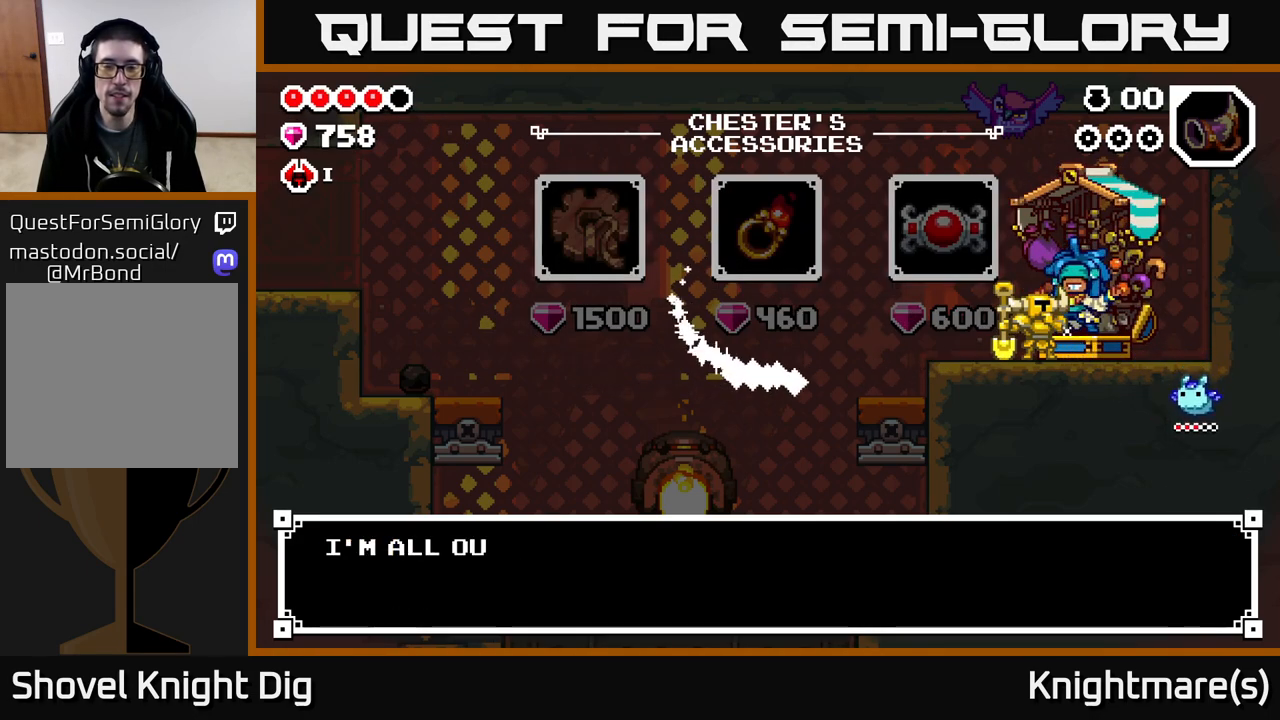
{"buttons": [], "left_stick": "center", "right_stick": "center", "events": [[267, "A", "down"], [350, "A", "up"]]}
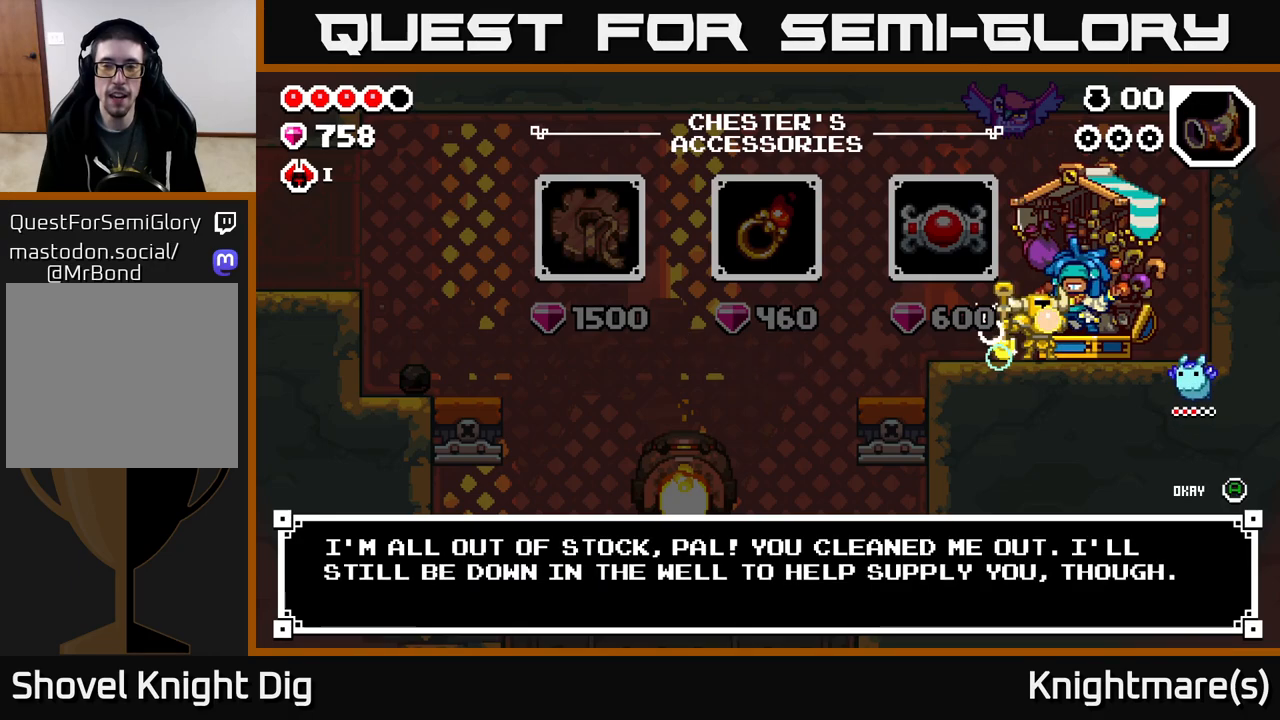
{"buttons": ["A"], "left_stick": "left", "right_stick": "center", "events": [[83, "B", "down"], [167, "B", "up"], [350, "left_stick", "left"], [483, "A", "down"]]}
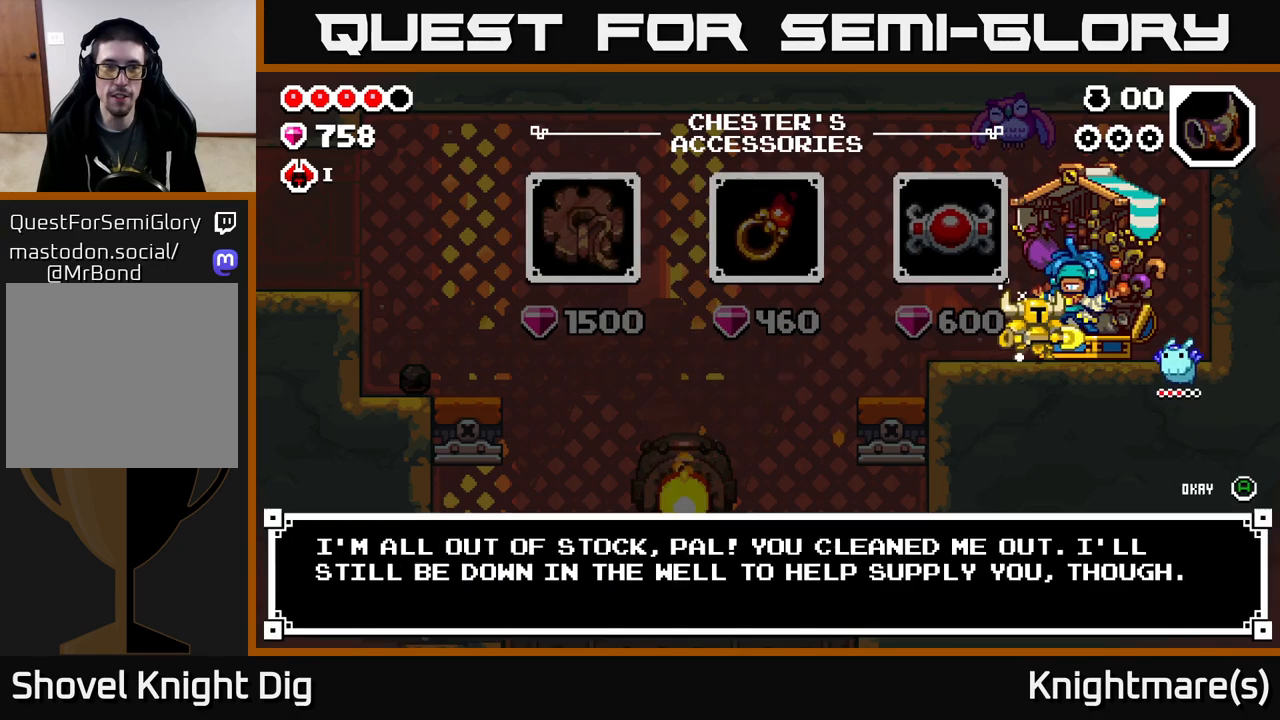
{"buttons": [], "left_stick": "left", "right_stick": "center", "events": [[17, "left_stick", "center"], [67, "A", "up"], [217, "left_stick", "left"]]}
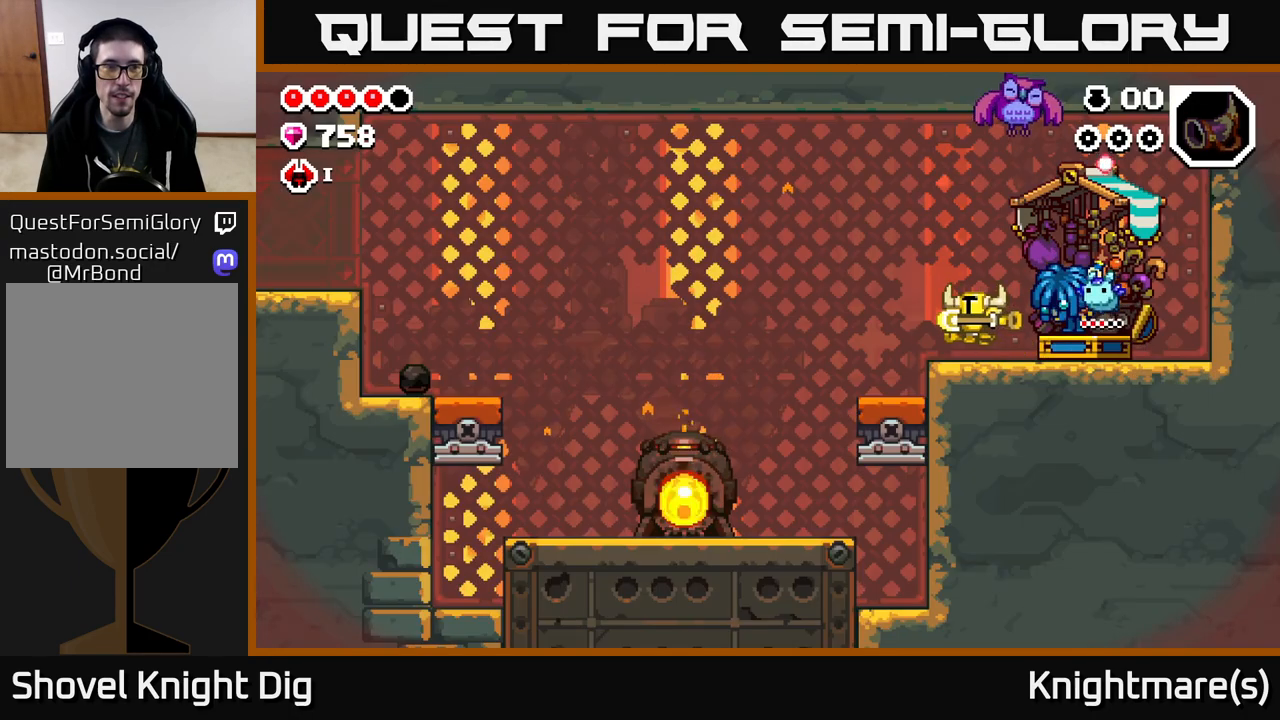
{"buttons": [], "left_stick": "left", "right_stick": "center", "events": []}
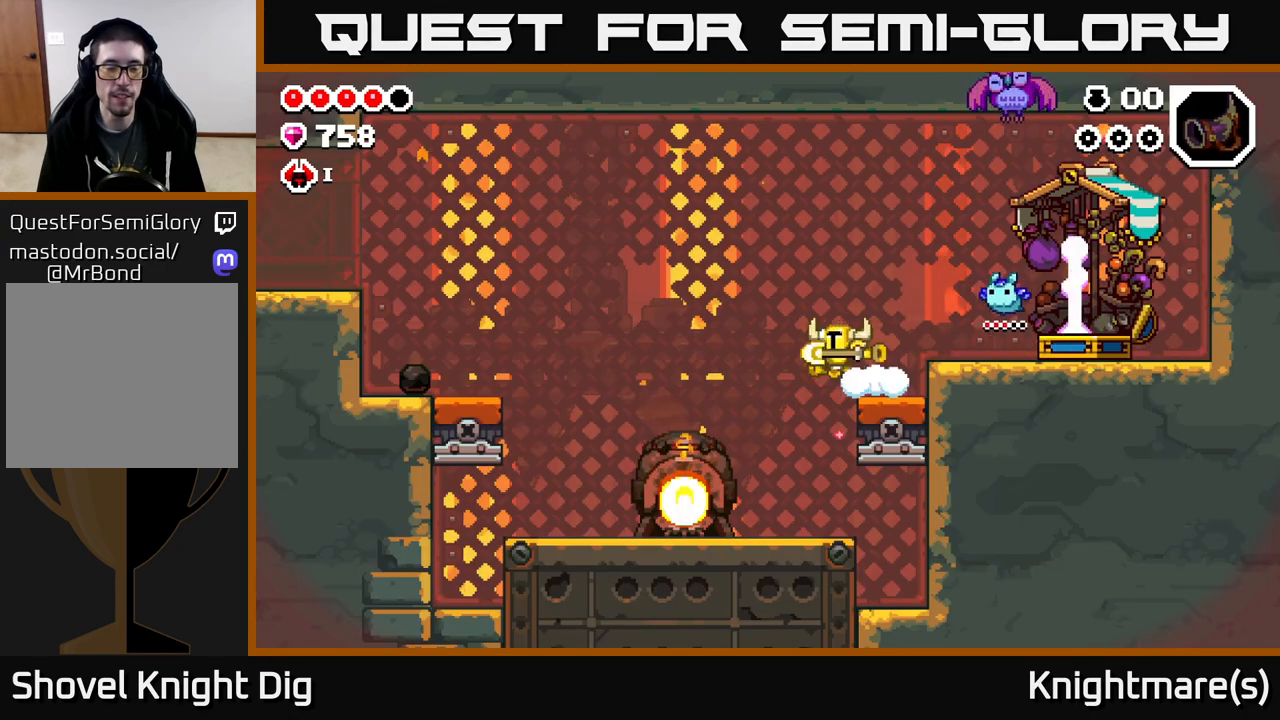
{"buttons": [], "left_stick": "left", "right_stick": "center", "events": []}
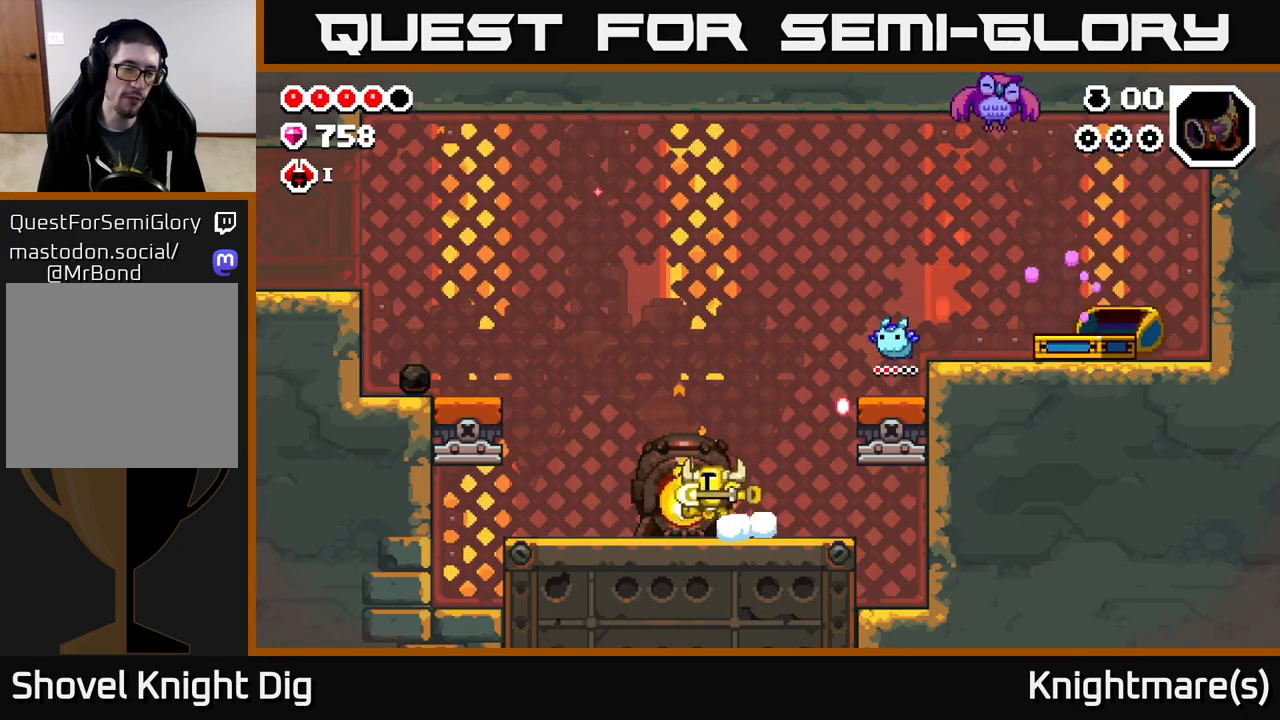
{"buttons": ["A"], "left_stick": "left", "right_stick": "center", "events": [[433, "A", "down"]]}
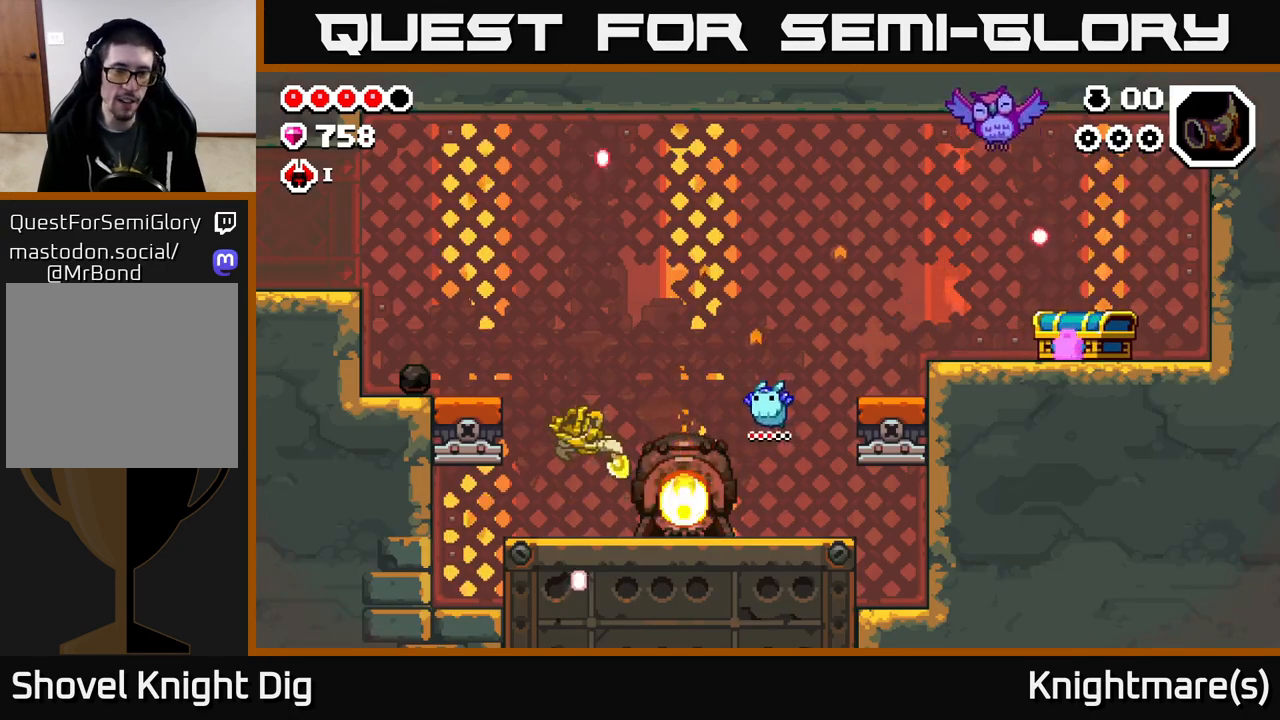
{"buttons": [], "left_stick": "left", "right_stick": "center", "events": [[250, "A", "up"]]}
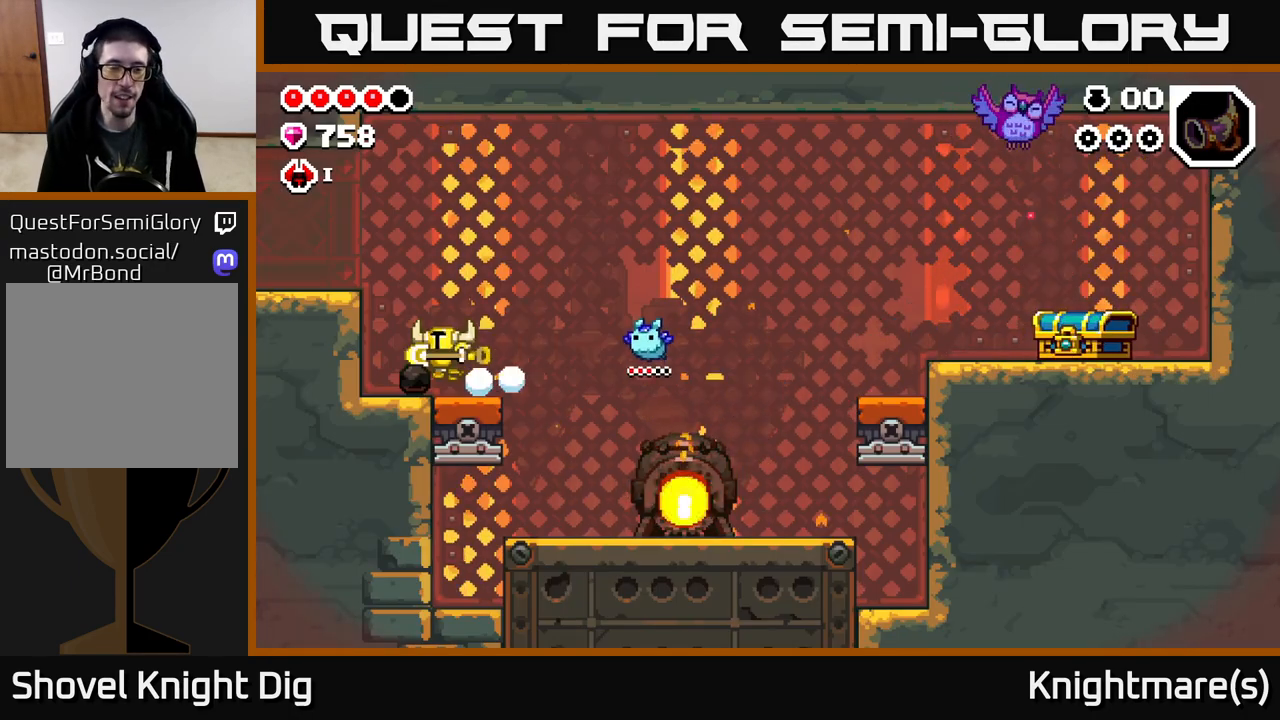
{"buttons": [], "left_stick": "center", "right_stick": "center", "events": [[233, "left_stick", "right"], [300, "X", "down"], [367, "X", "up"], [400, "left_stick", "center"]]}
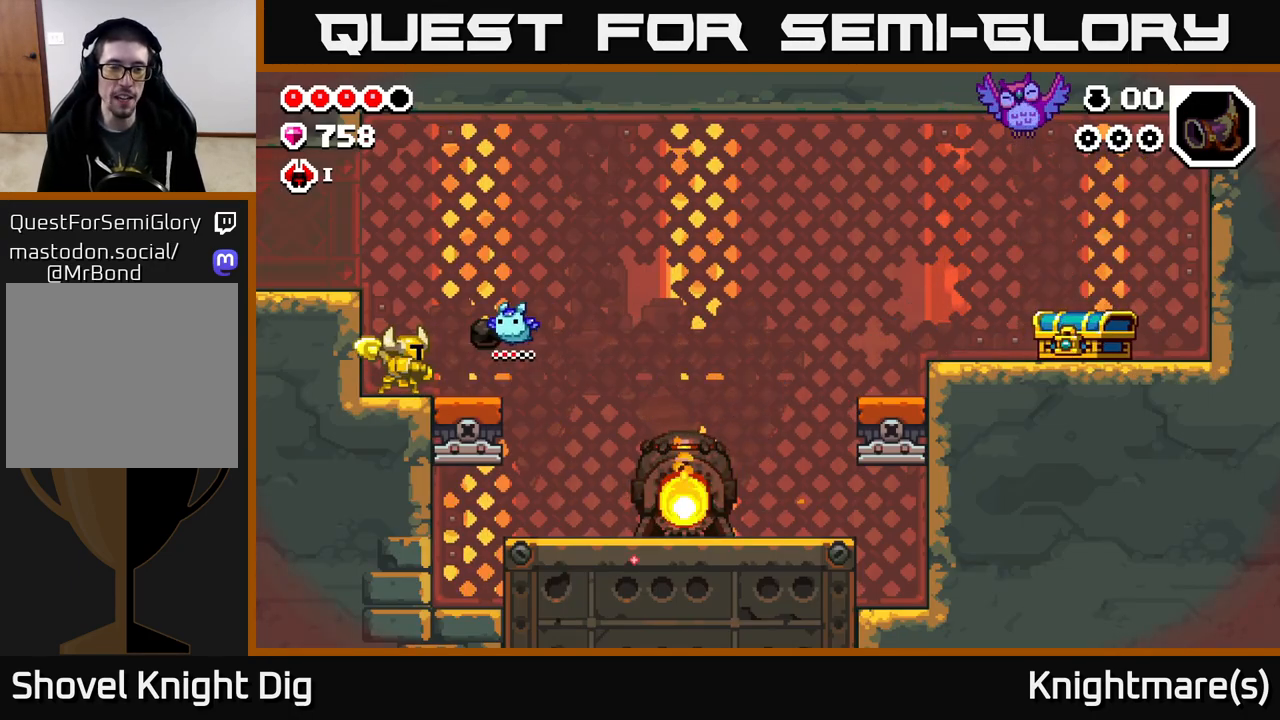
{"buttons": [], "left_stick": "left", "right_stick": "center", "events": [[83, "left_stick", "left"], [183, "A", "down"], [467, "A", "up"]]}
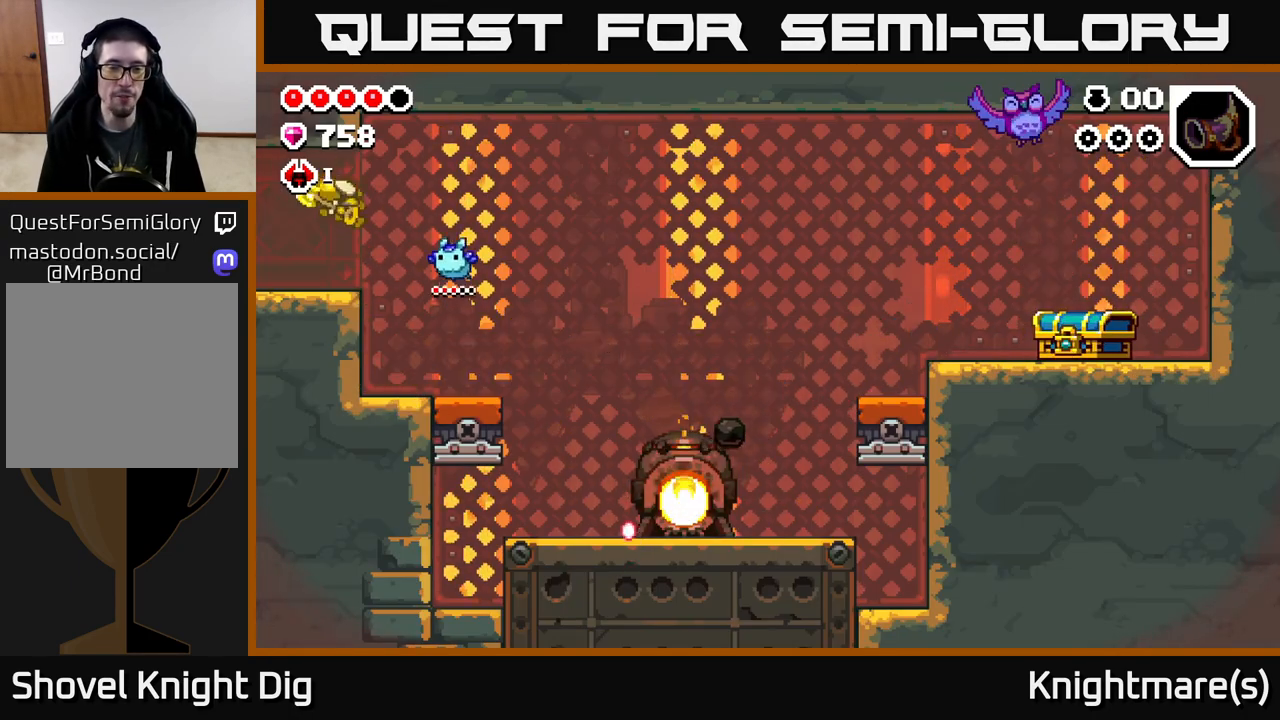
{"buttons": [], "left_stick": "left", "right_stick": "center", "events": []}
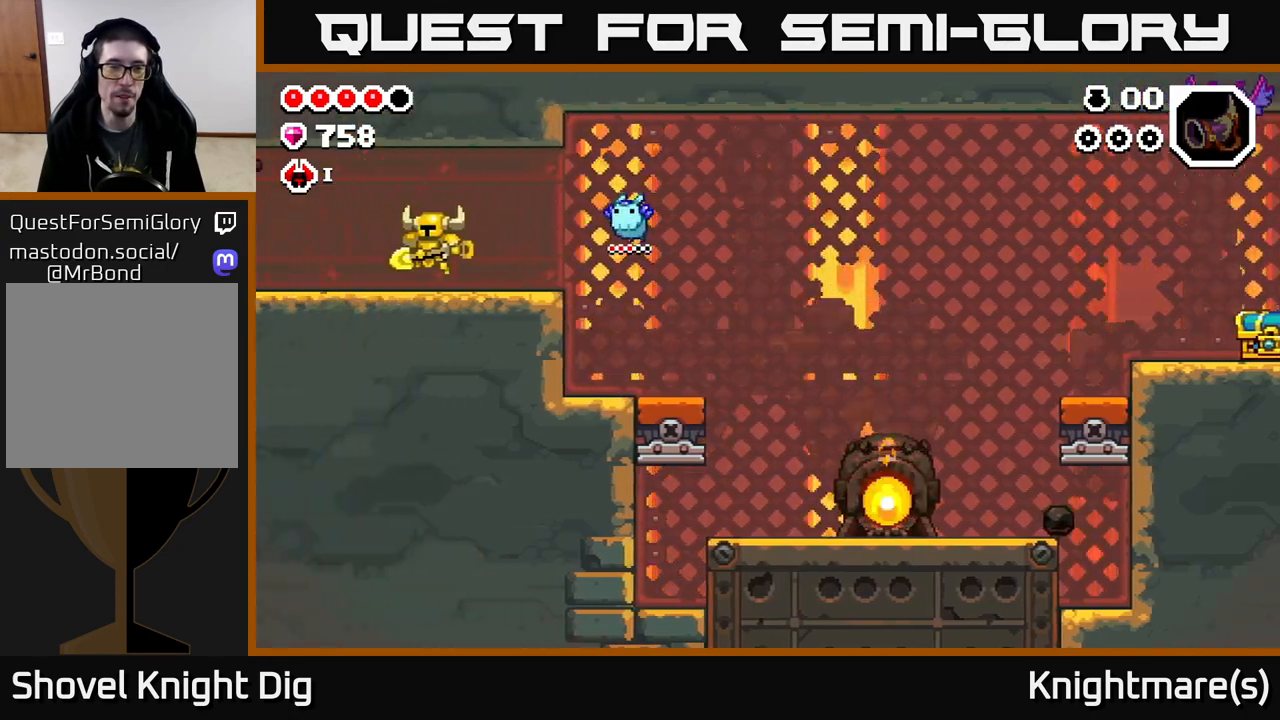
{"buttons": [], "left_stick": "left", "right_stick": "center", "events": [[150, "left_stick", "center"], [350, "left_stick", "left"]]}
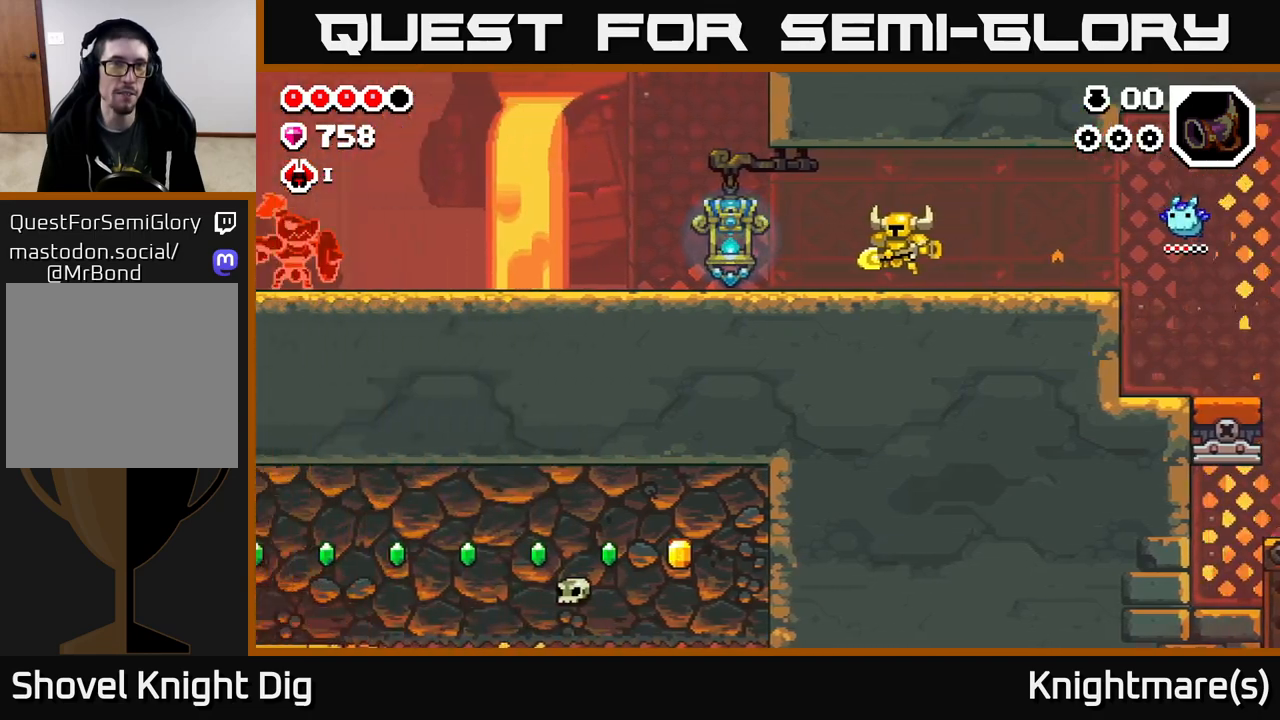
{"buttons": [], "left_stick": "left", "right_stick": "center", "events": []}
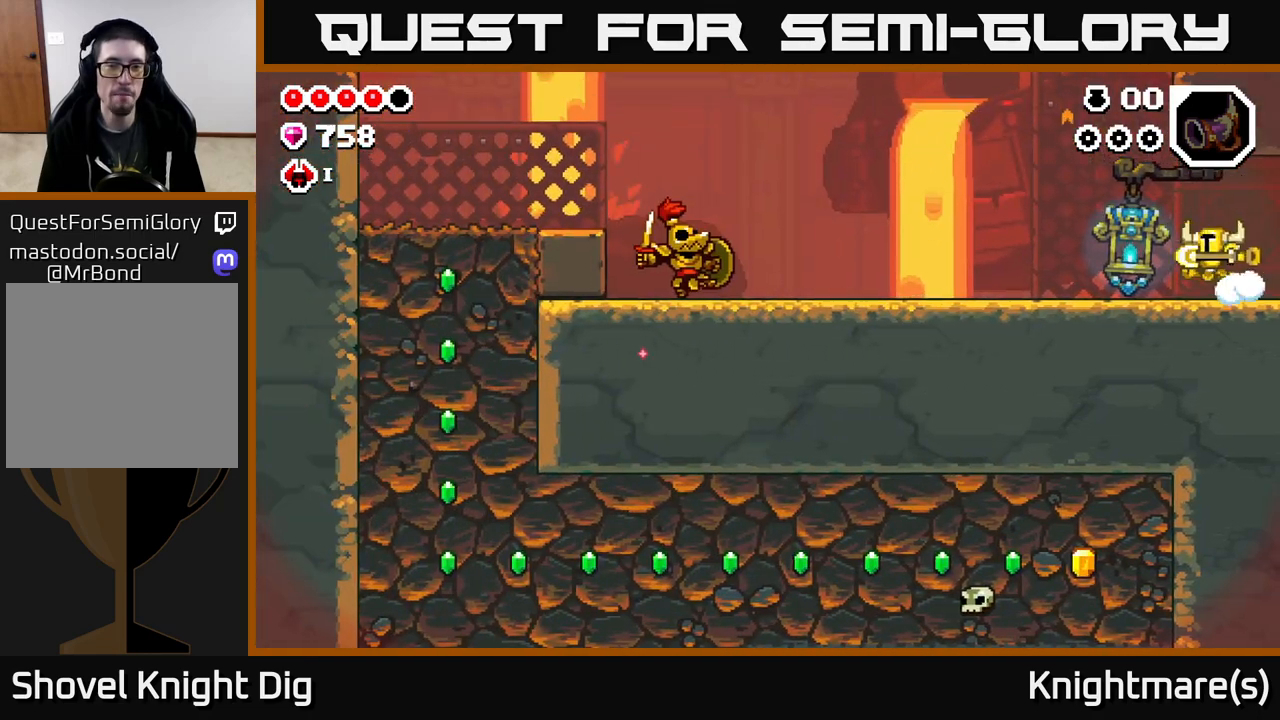
{"buttons": [], "left_stick": "left", "right_stick": "center", "events": []}
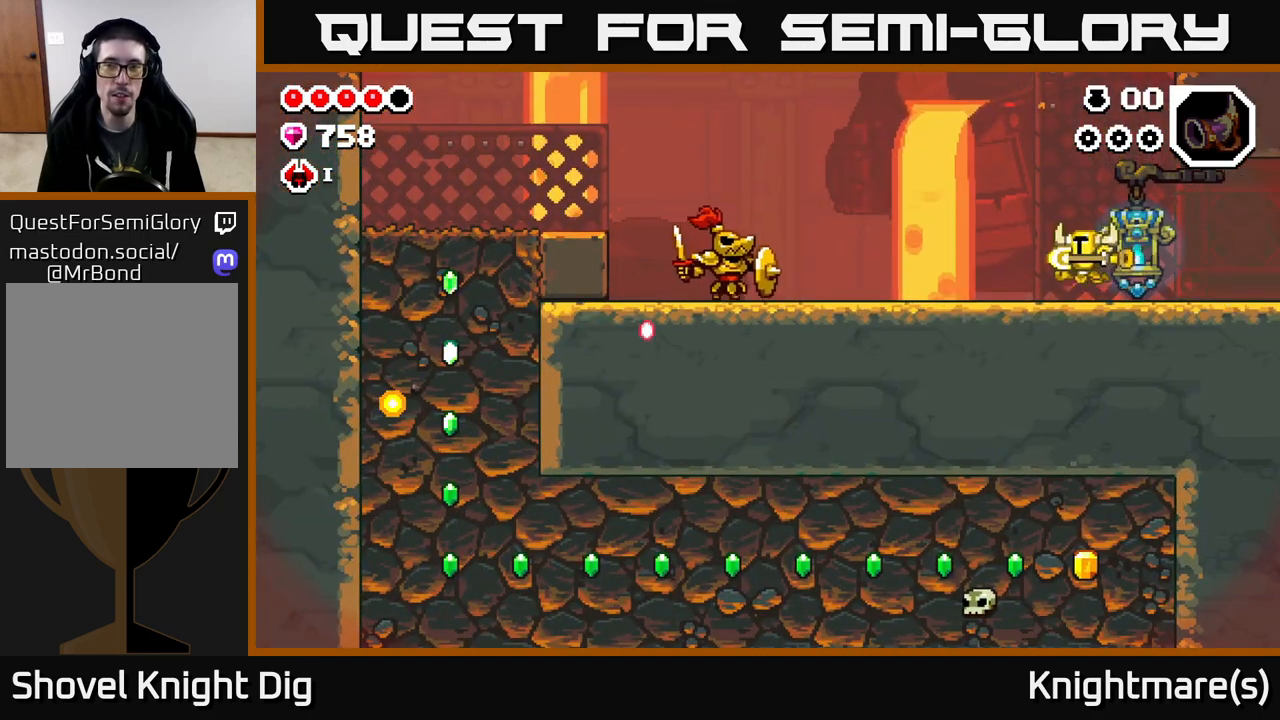
{"buttons": [], "left_stick": "left", "right_stick": "center", "events": []}
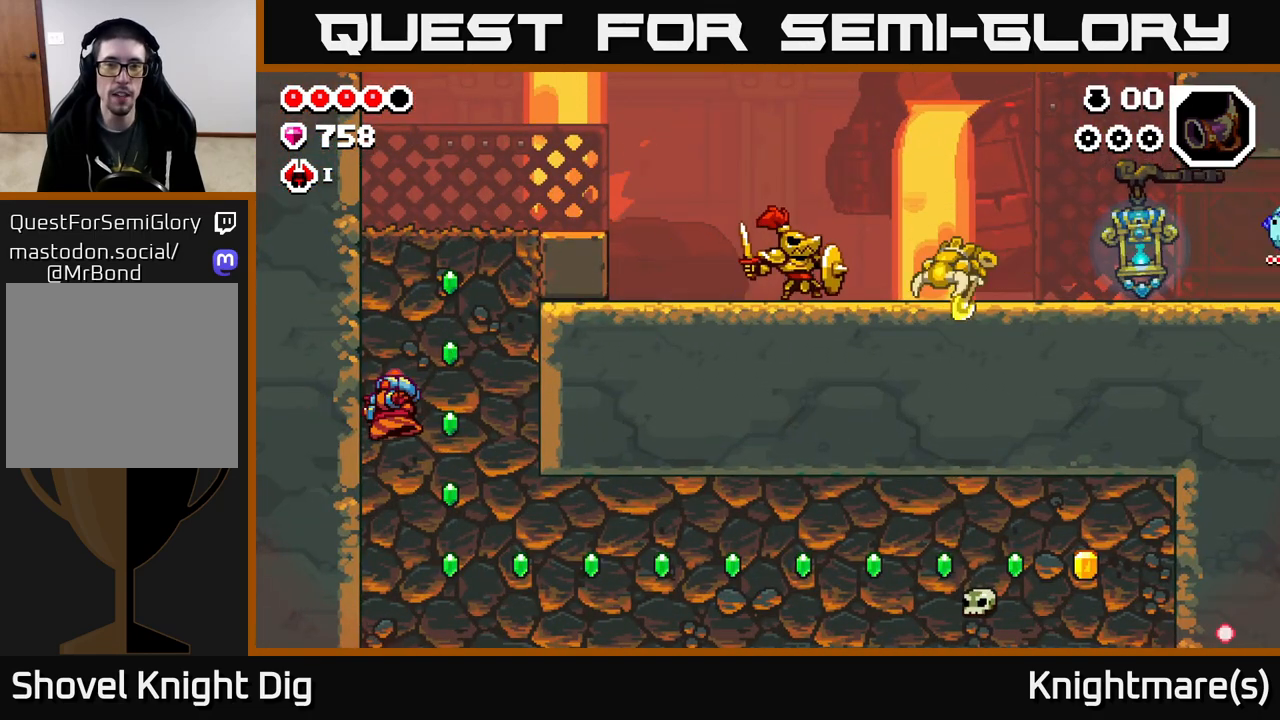
{"buttons": ["A"], "left_stick": "down-left", "right_stick": "center", "events": [[33, "A", "down"], [133, "left_stick", "down-left"]]}
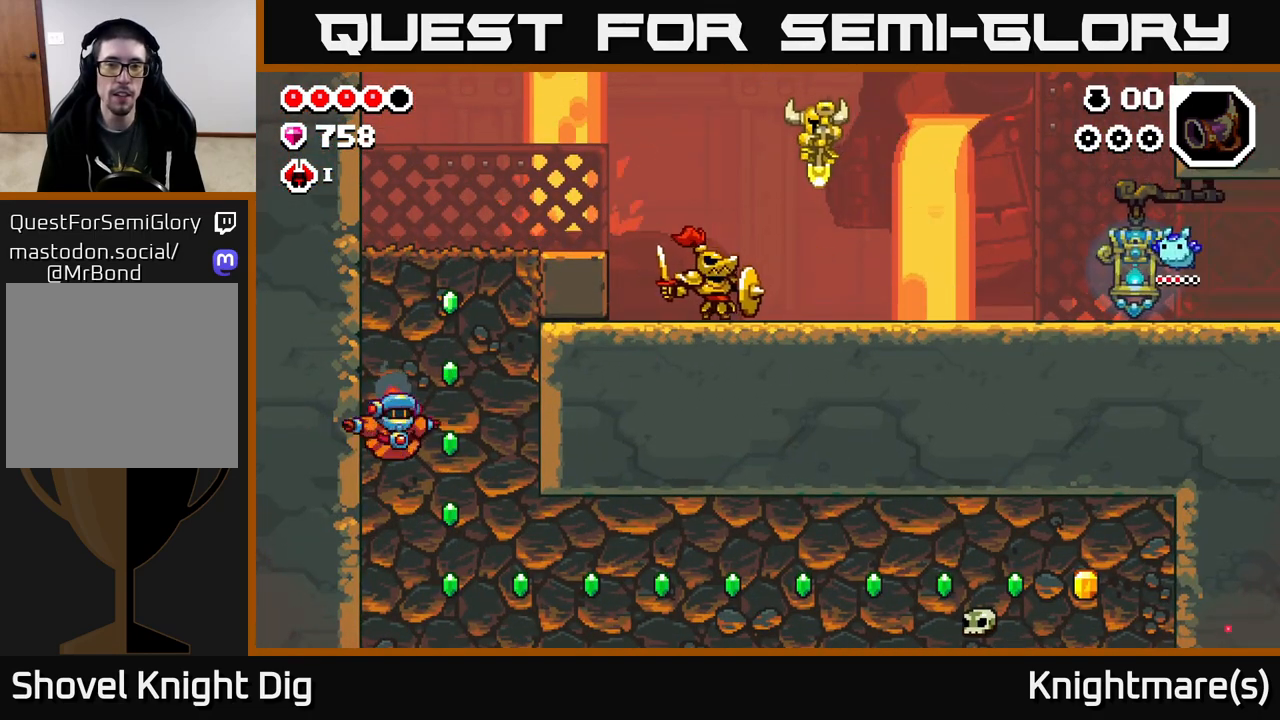
{"buttons": [], "left_stick": "left", "right_stick": "center", "events": [[33, "A", "up"], [133, "left_stick", "left"], [150, "X", "down"], [250, "X", "up"], [367, "X", "down"], [467, "X", "up"]]}
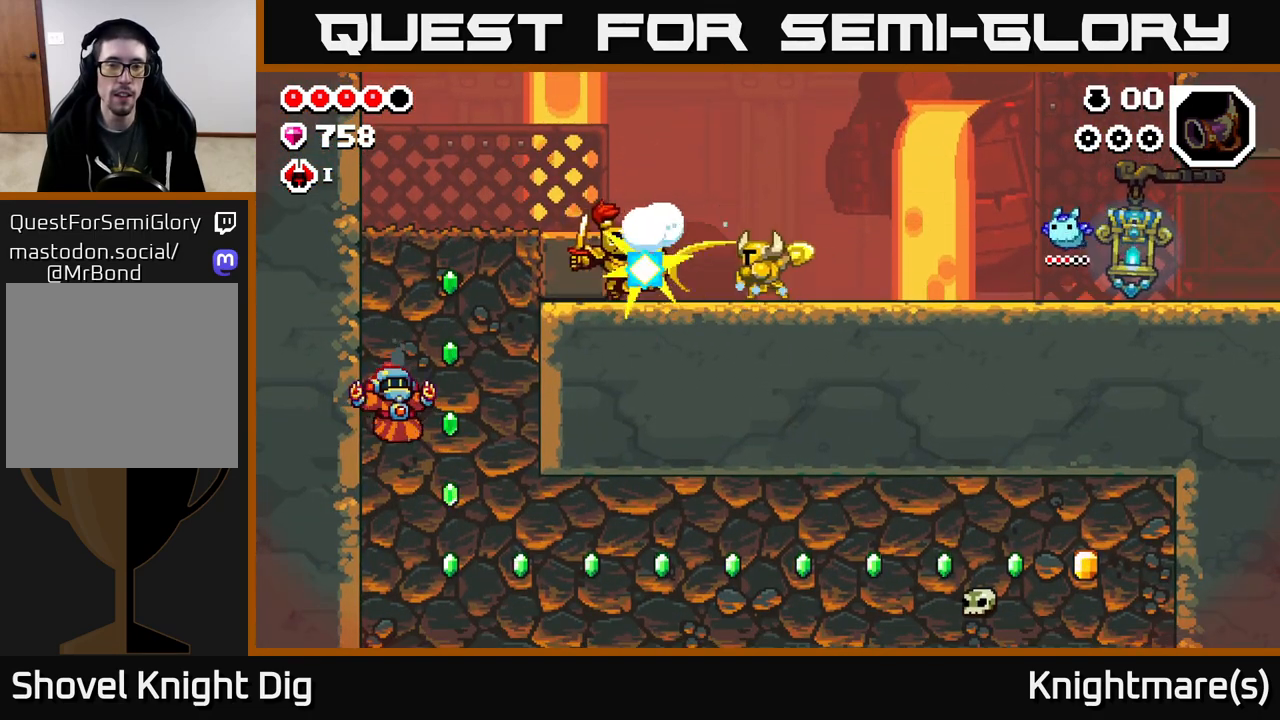
{"buttons": [], "left_stick": "left", "right_stick": "center", "events": [[400, "X", "down"], [500, "X", "up"]]}
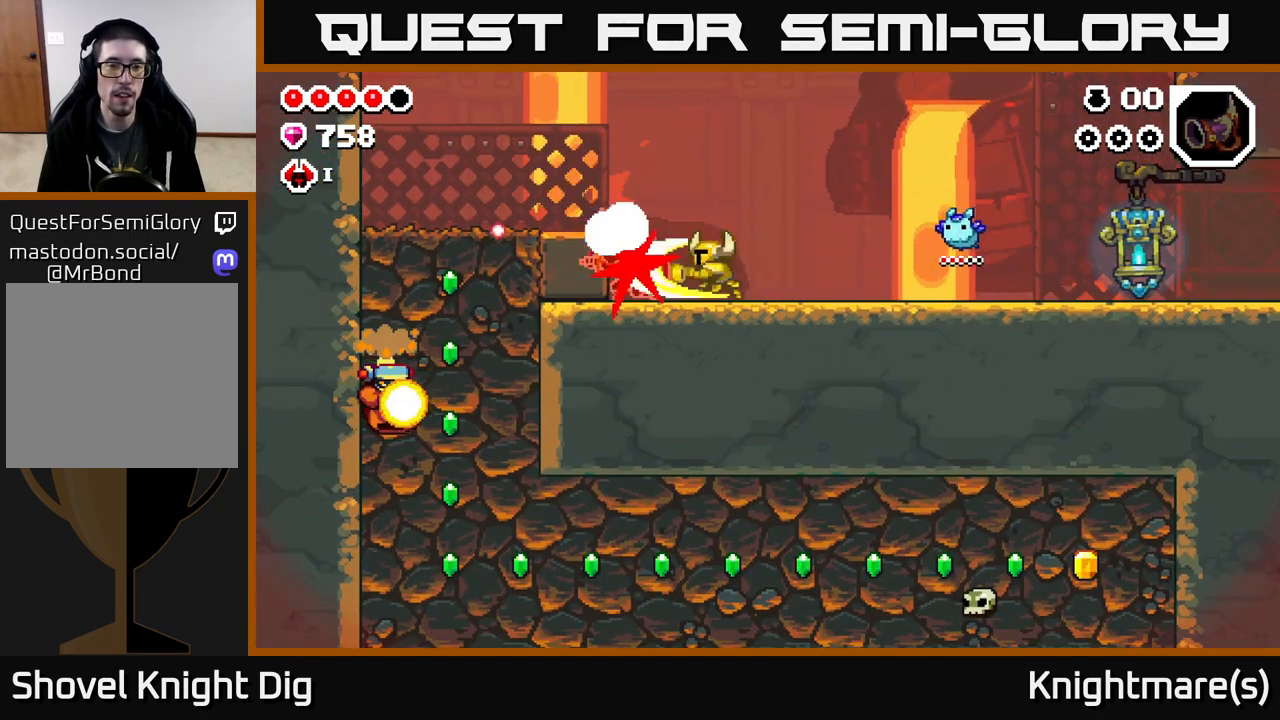
{"buttons": ["X"], "left_stick": "left", "right_stick": "center", "events": [[17, "left_stick", "center"], [433, "left_stick", "left"], [467, "X", "down"]]}